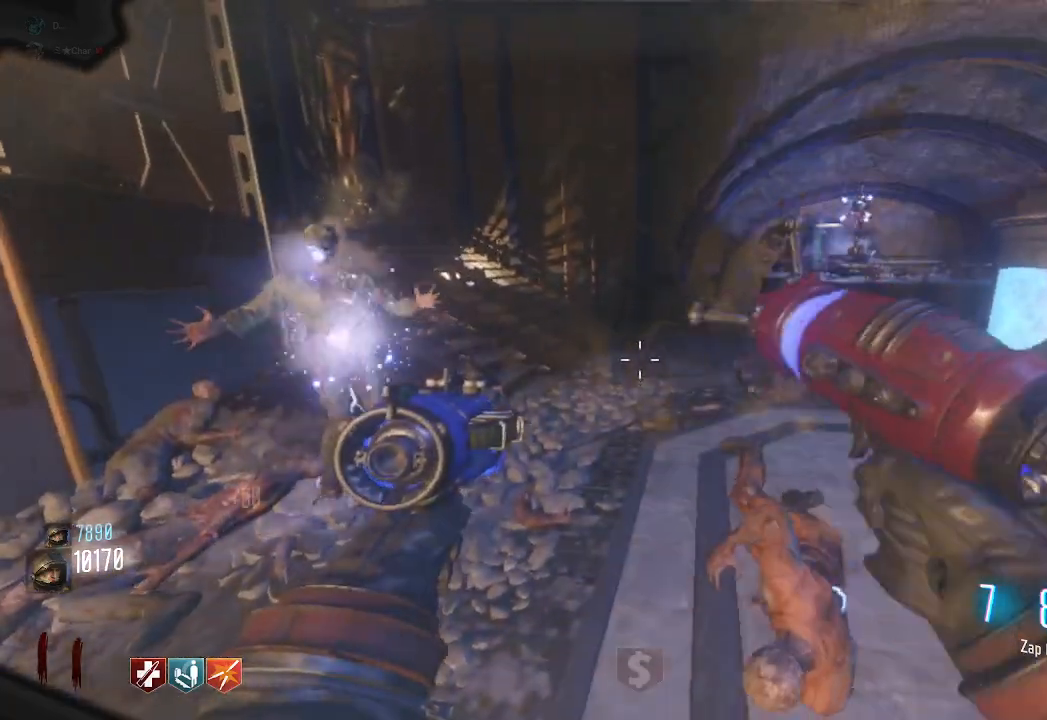
Gameplay with keyboard and mouse; each line is a JSON object with the keys and mouse buttons held at the frame after it. "events" lists presses ("down") and releases ("up") of "a", "ctrl", "d", "e", "q", "s", "shift", "space", "tab", "w", "mouse_left", "mouse_wheel", "mouse_right", "mouse_mb4" and "mouse_mb5" between this image and that frame as [ms after this image, input, new state], when the widget could be followed in between. "mouse_left", "mouse_wheel", "mouse_right", "mouse_mb4", "mouse_mb5" = the "left", "wheel", "right", "mb4", "mb5" buttons of the "mouse" list. No other keys are recorded. "wheel" means that the mouse wheel is clicked or scrolled. Mouse movement is not recorded. Not read: f.
{"keys": ["d"], "mouse": [], "events": [[367, "d", "down"]]}
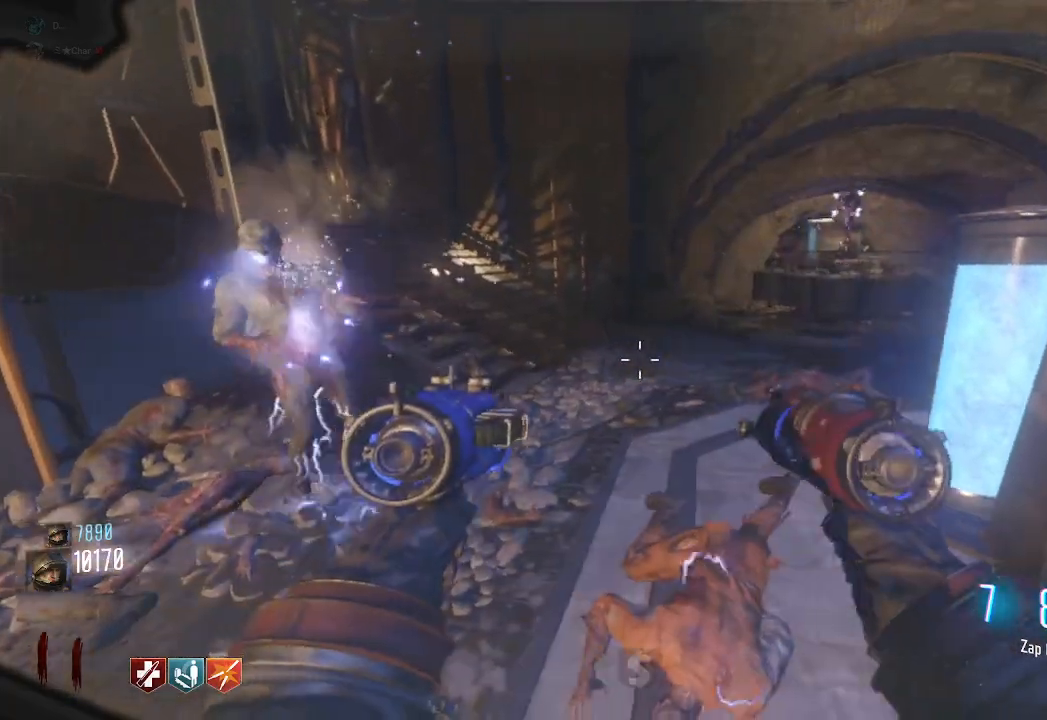
{"keys": [], "mouse": [], "events": [[33, "d", "up"]]}
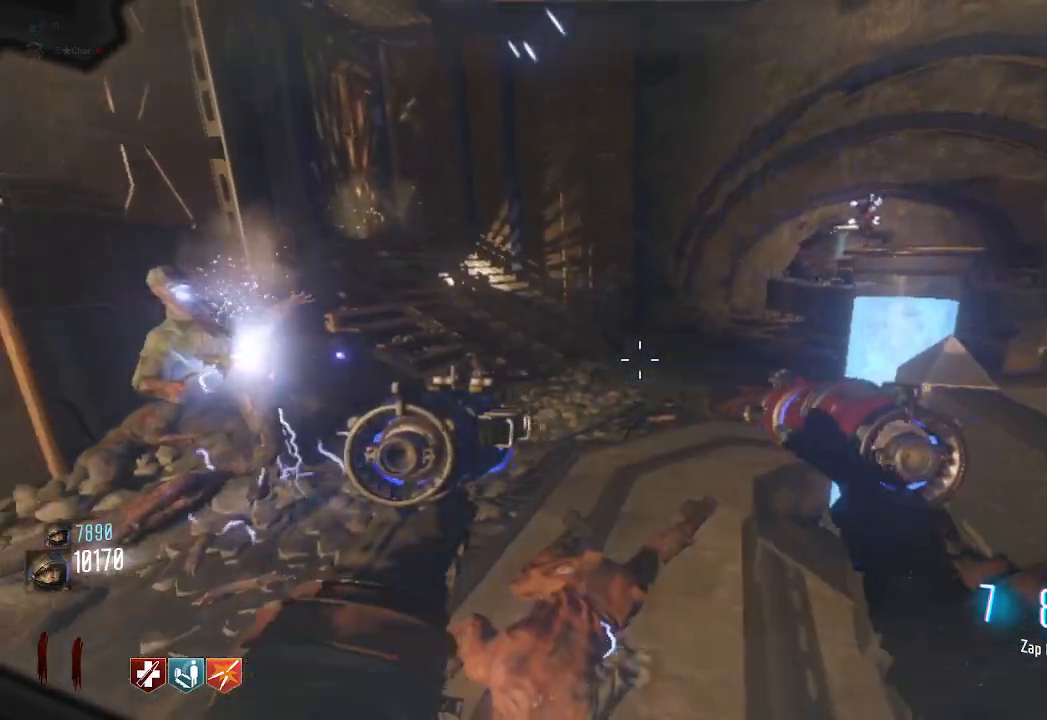
{"keys": [], "mouse": [], "events": []}
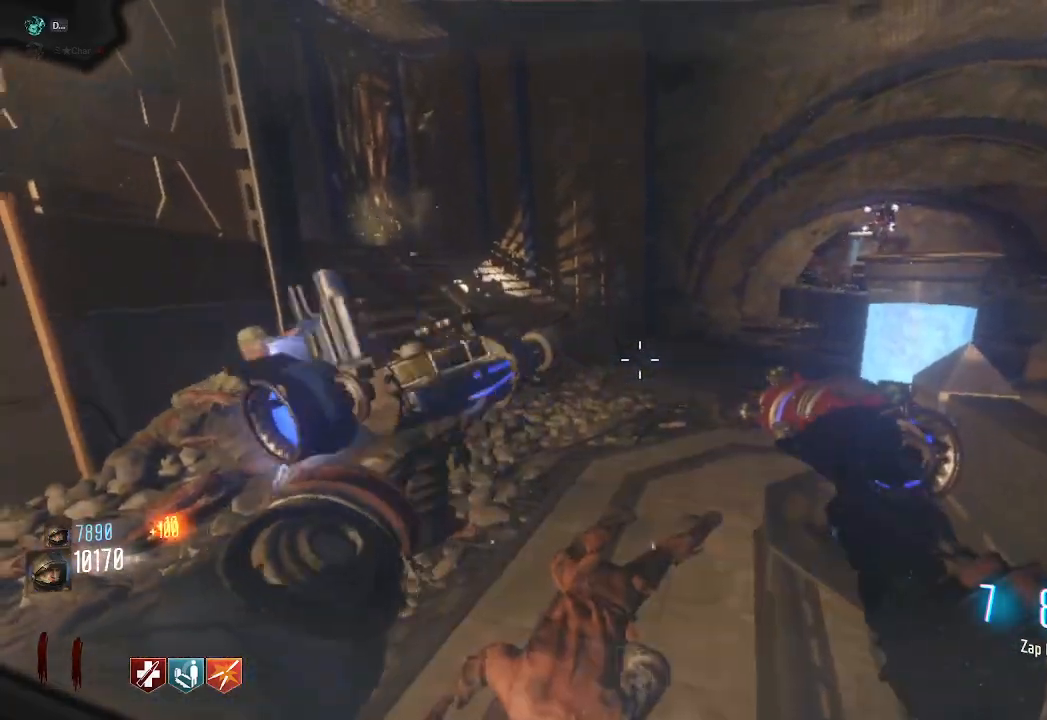
{"keys": [], "mouse": []}